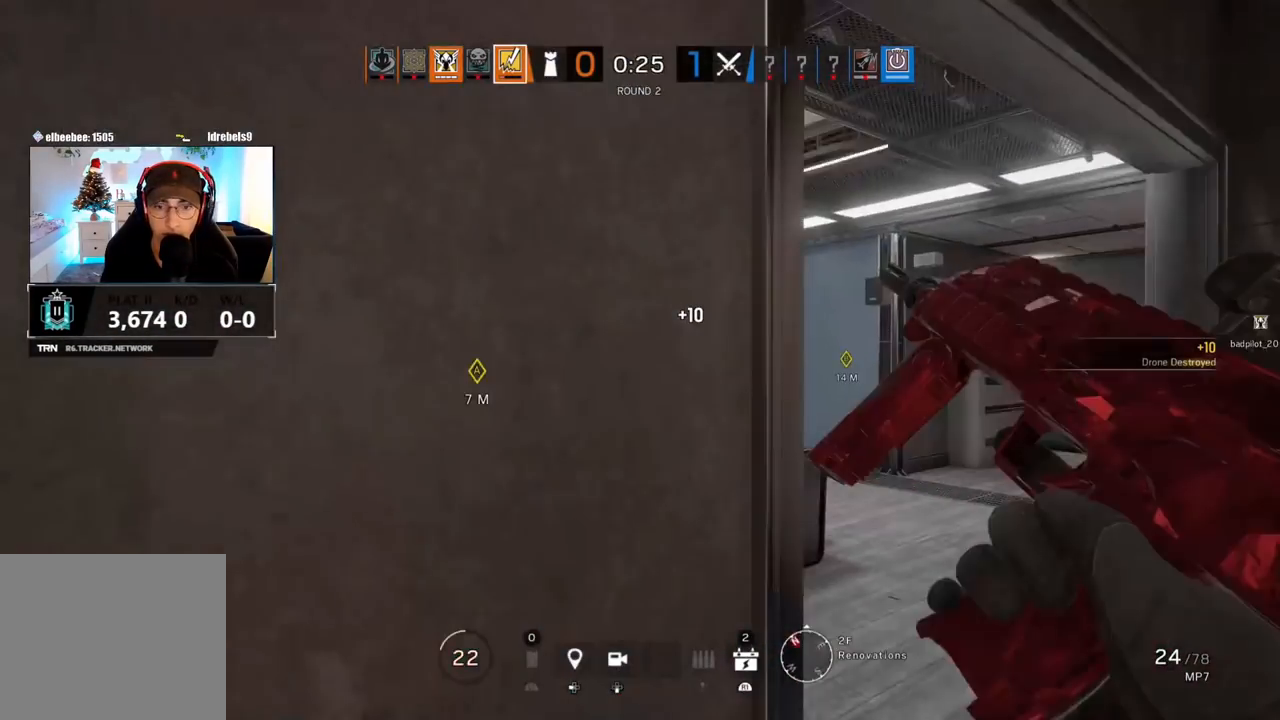
Gameplay with a controller (PlayStation layout); each line is a JSON object with the inputs held at the frame after it (dt_ms = milliseconds from this image to that frame). "events" lists button and stick changes between this image and that frame as [ms after this image, input, new state], when the widget could be followed in between.
{"dt_ms": 500, "buttons": [], "left_stick": "center", "right_stick": "center", "events": [[100, "right_stick", "right"], [250, "left_stick", "center"], [267, "right_stick", "center"]]}
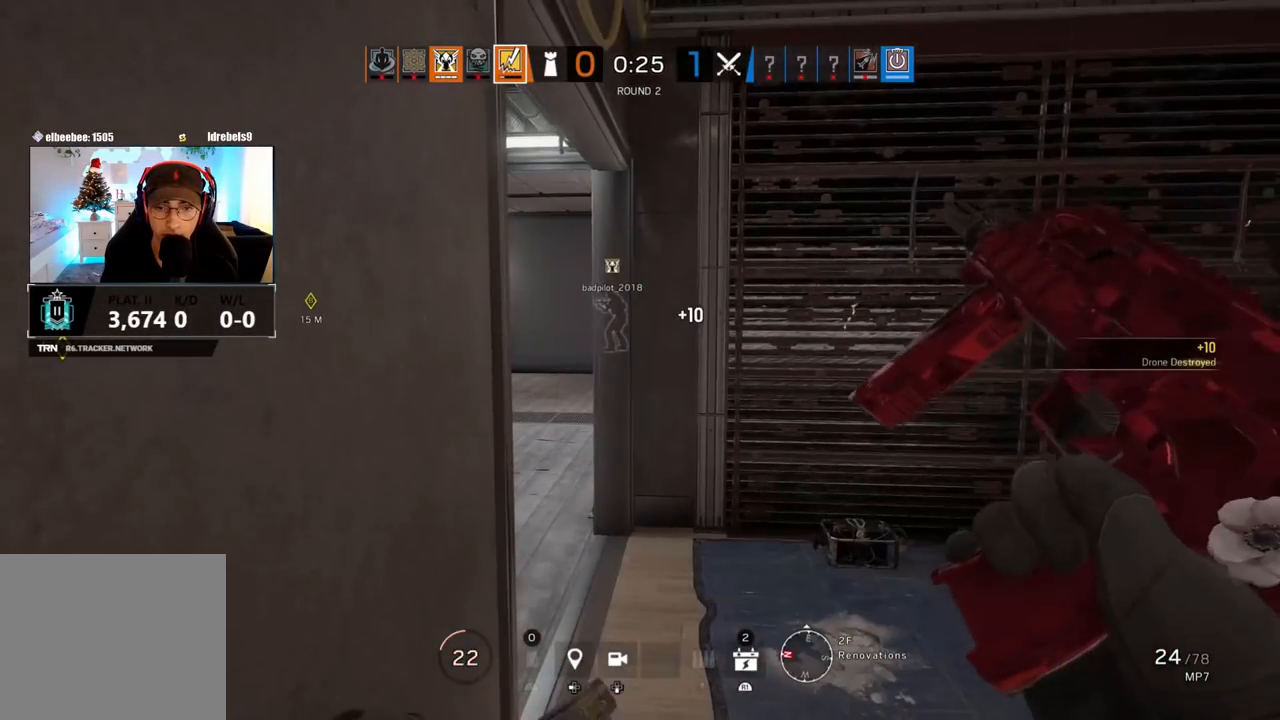
{"dt_ms": 500, "buttons": [], "left_stick": "center", "right_stick": "center", "events": []}
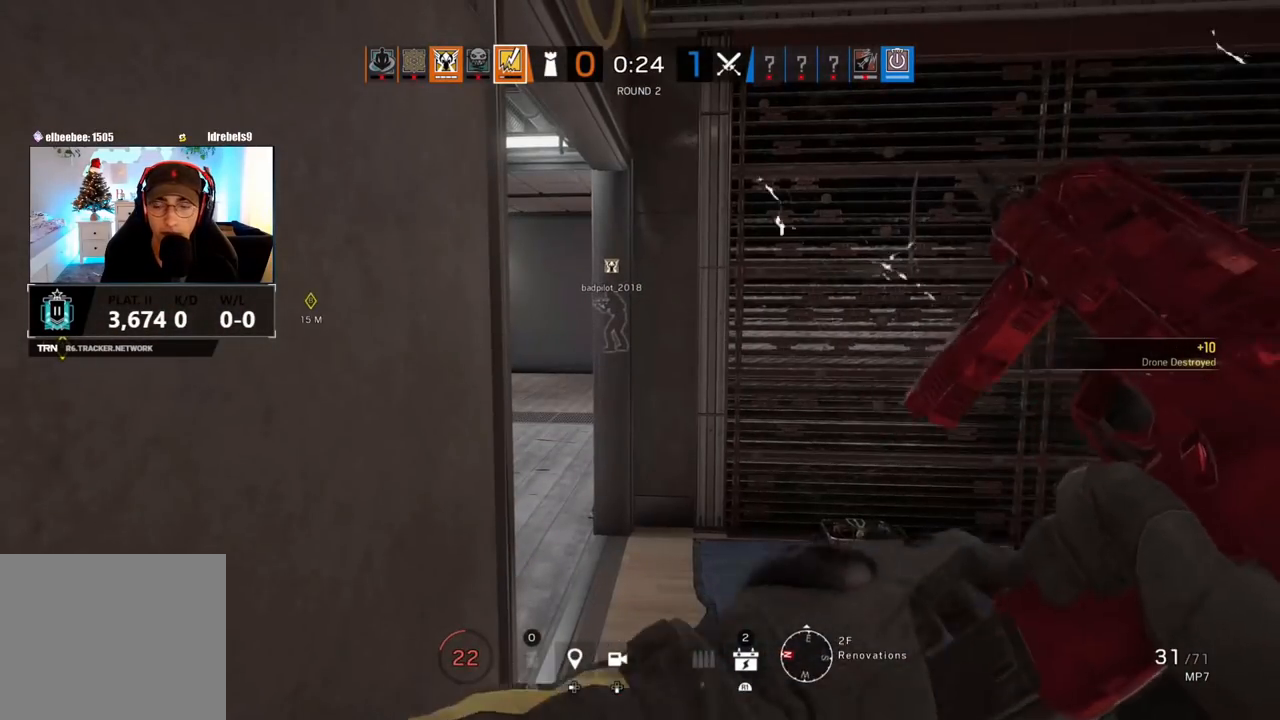
{"dt_ms": 500, "buttons": [], "left_stick": "center", "right_stick": "center", "events": [[167, "right_stick", "left"], [350, "right_stick", "center"]]}
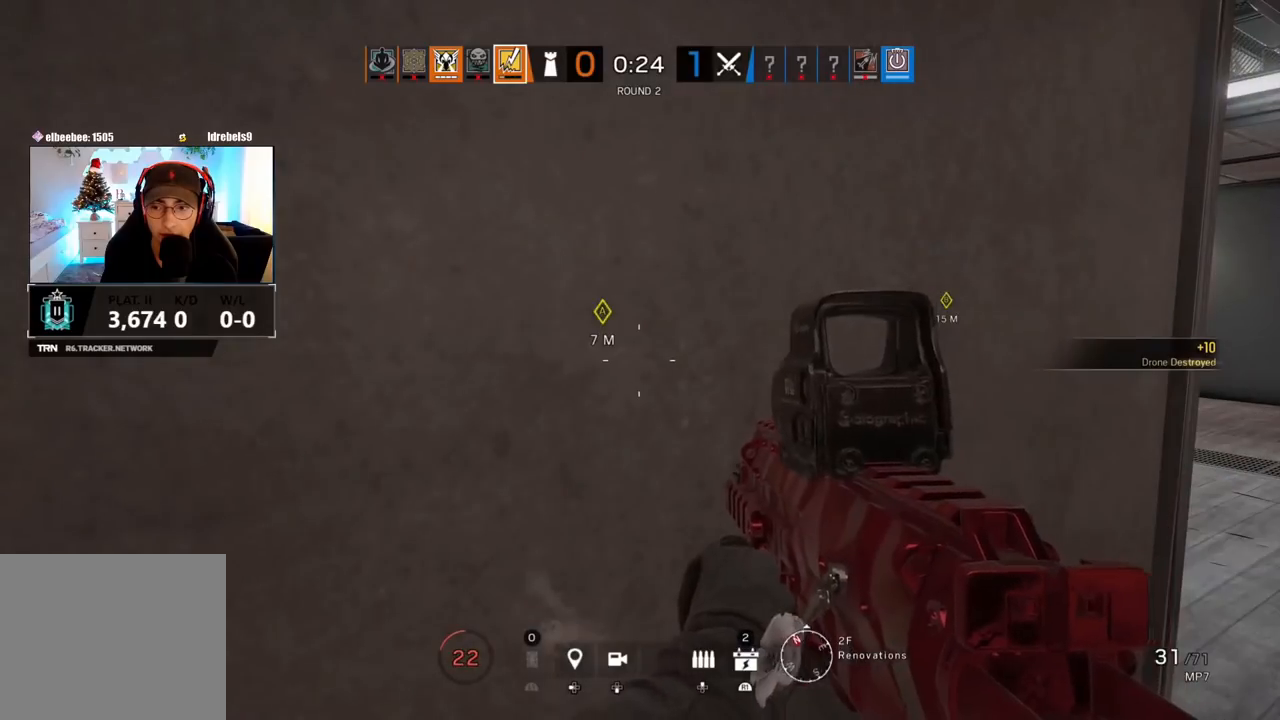
{"dt_ms": 500, "buttons": [], "left_stick": "center", "right_stick": "center", "events": [[133, "right_stick", "right"], [300, "right_stick", "center"]]}
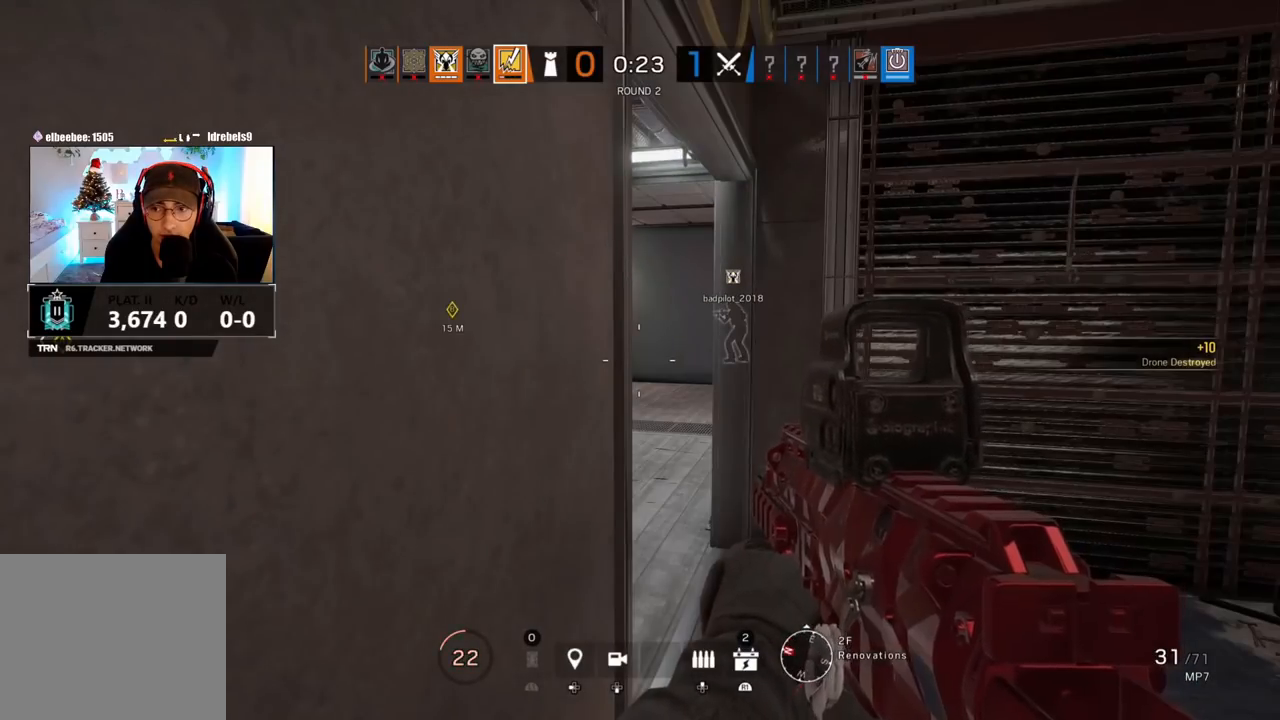
{"dt_ms": 500, "buttons": [], "left_stick": "center", "right_stick": "center", "events": []}
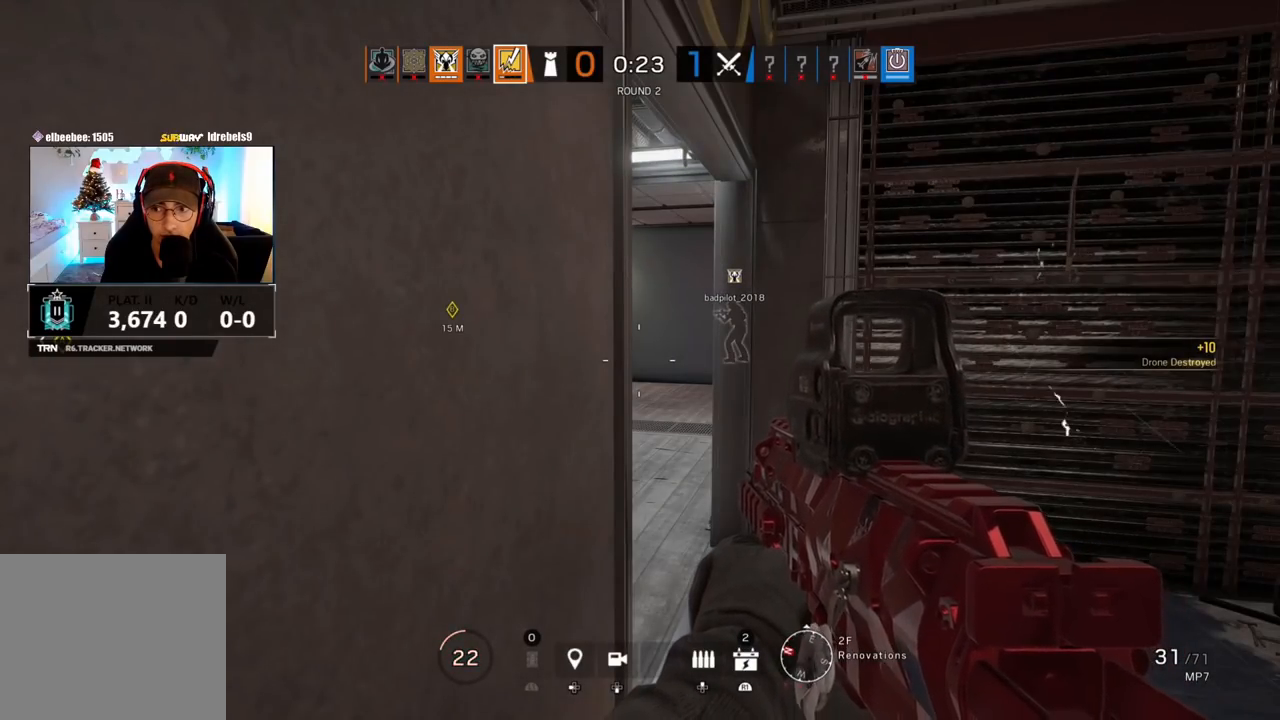
{"dt_ms": 500, "buttons": [], "left_stick": "center", "right_stick": "center", "events": []}
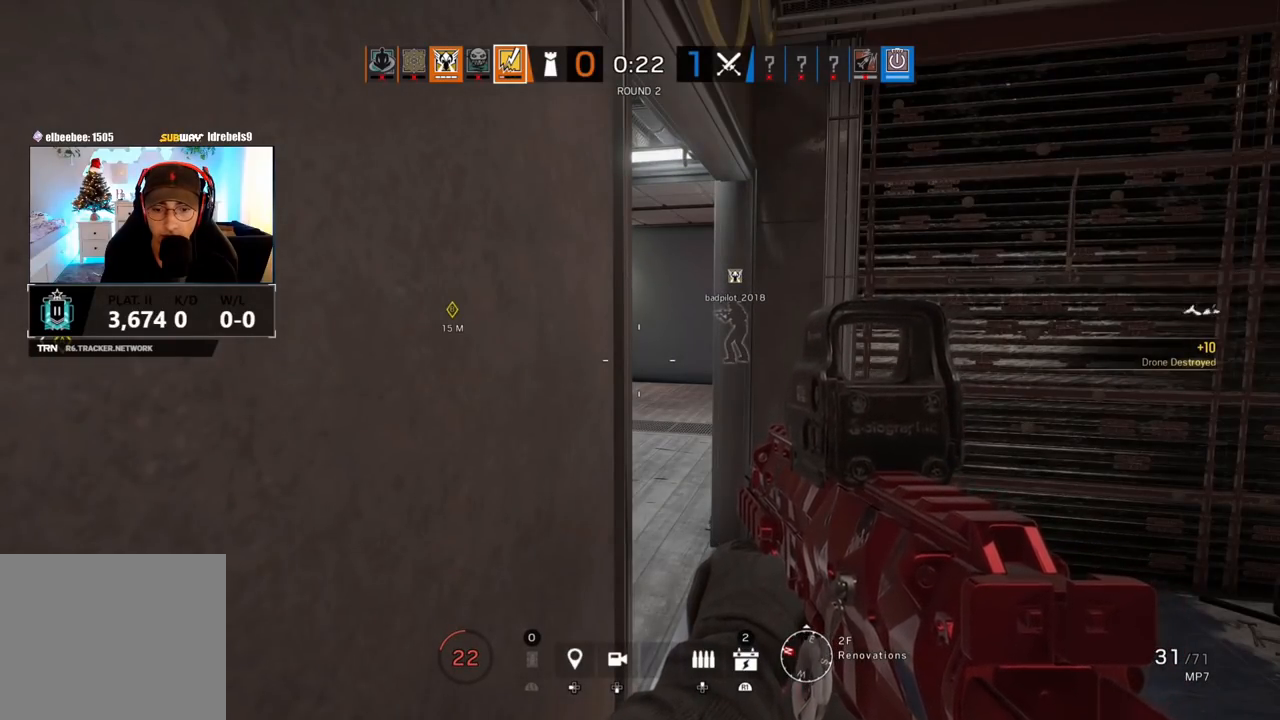
{"dt_ms": 500, "buttons": [], "left_stick": "center", "right_stick": "center", "events": []}
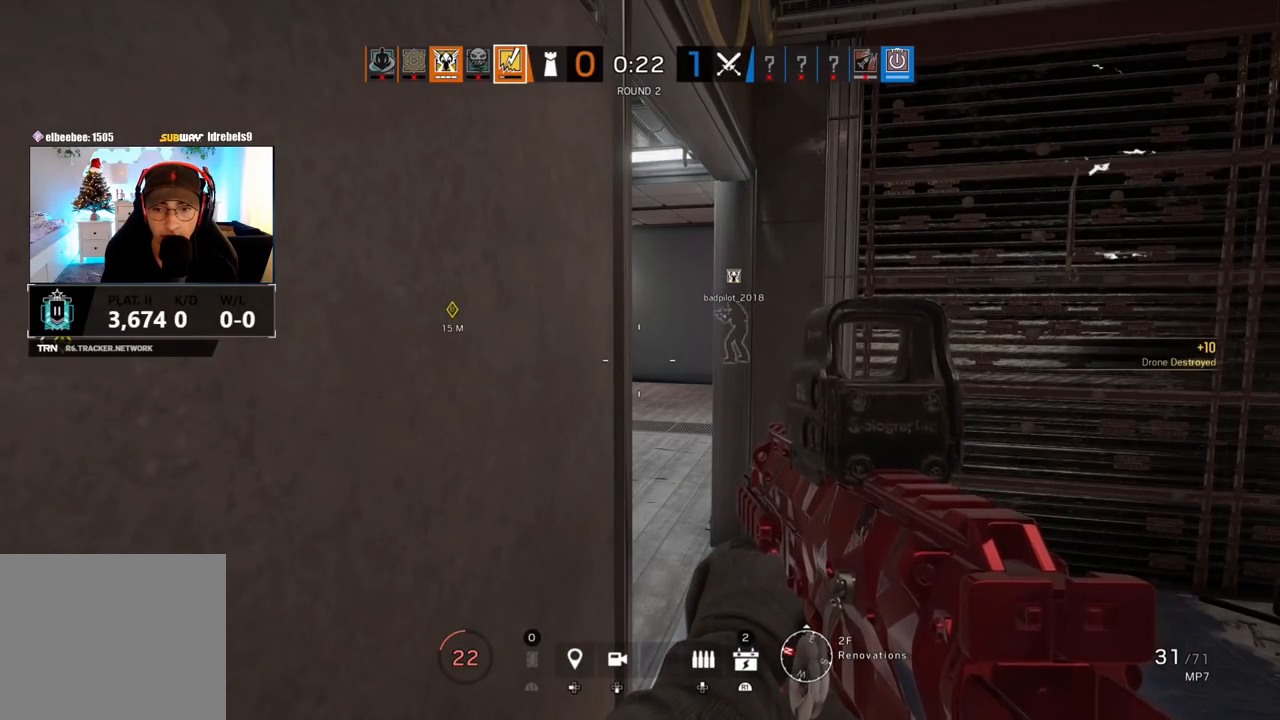
{"dt_ms": 500, "buttons": [], "left_stick": "center", "right_stick": "left", "events": [[433, "right_stick", "left"]]}
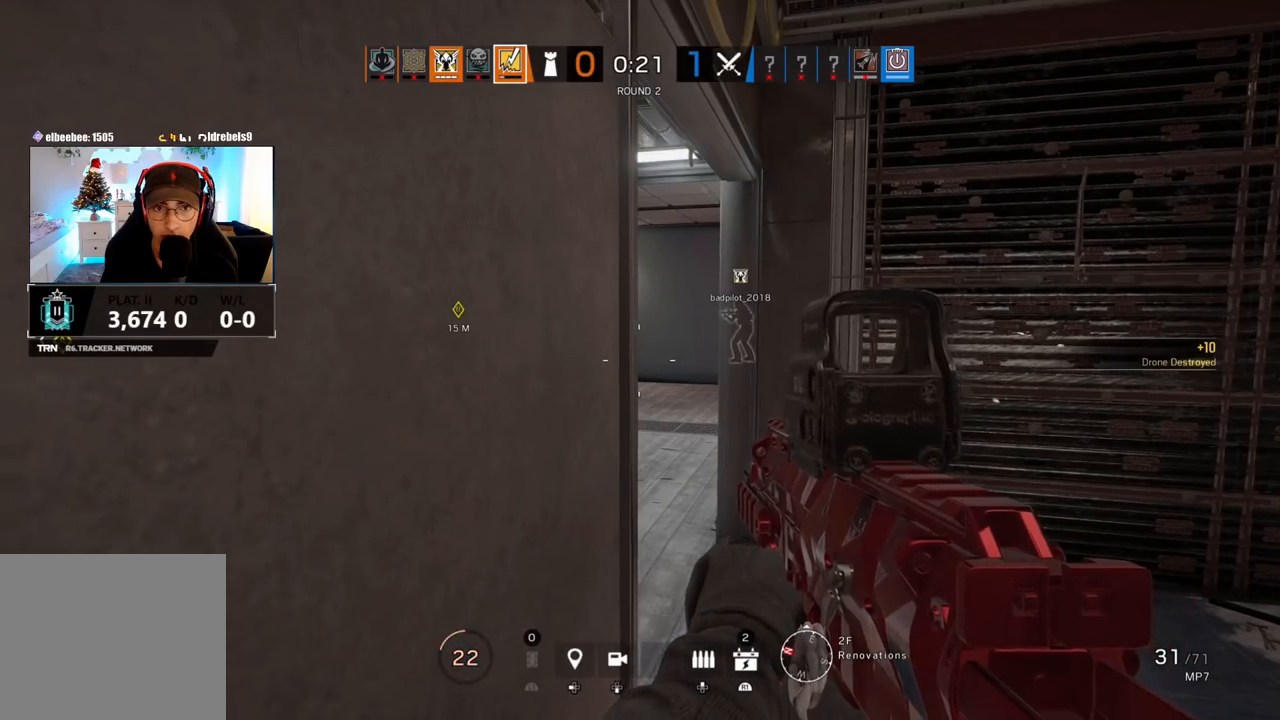
{"dt_ms": 500, "buttons": [], "left_stick": "right", "right_stick": "center", "events": [[83, "left_stick", "right"], [117, "right_stick", "center"], [250, "right_stick", "left"], [350, "right_stick", "center"]]}
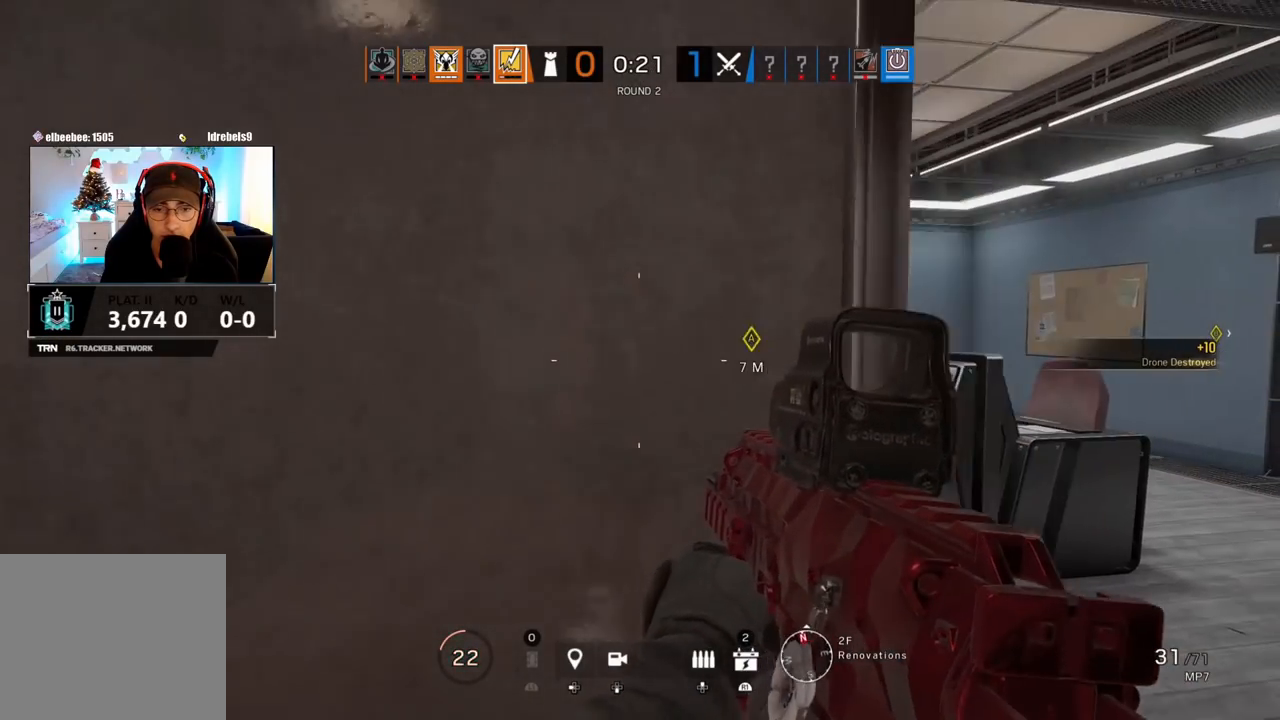
{"dt_ms": 500, "buttons": [], "left_stick": "center", "right_stick": "right", "events": [[50, "left_stick", "center"], [500, "right_stick", "right"]]}
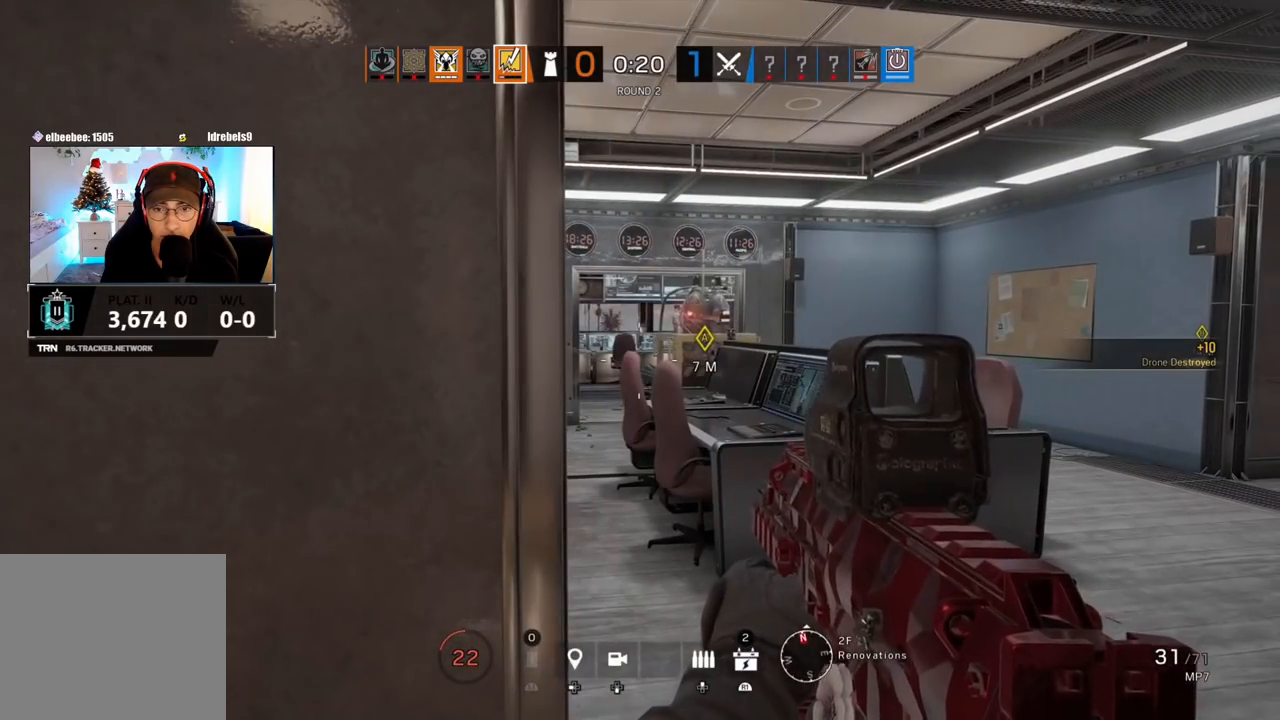
{"dt_ms": 500, "buttons": [], "left_stick": "center", "right_stick": "left", "events": [[133, "right_stick", "center"], [483, "right_stick", "left"]]}
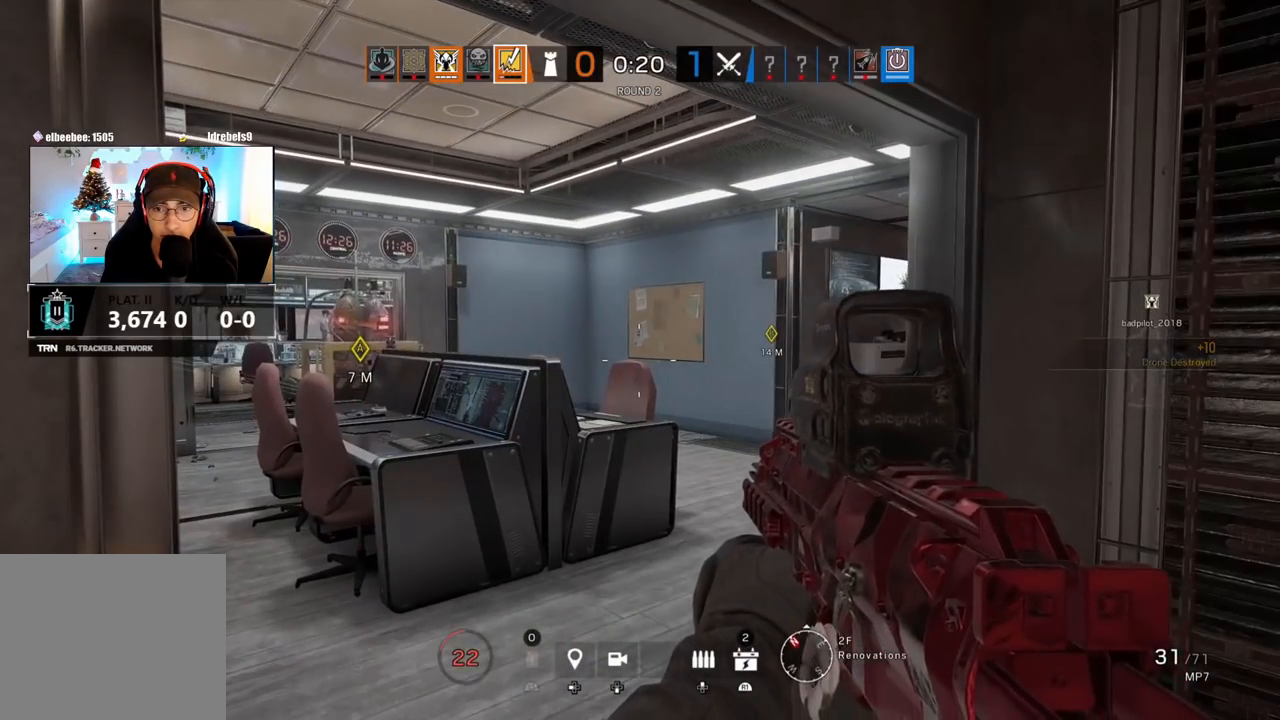
{"dt_ms": 500, "buttons": [], "left_stick": "center", "right_stick": "center", "events": [[117, "right_stick", "center"]]}
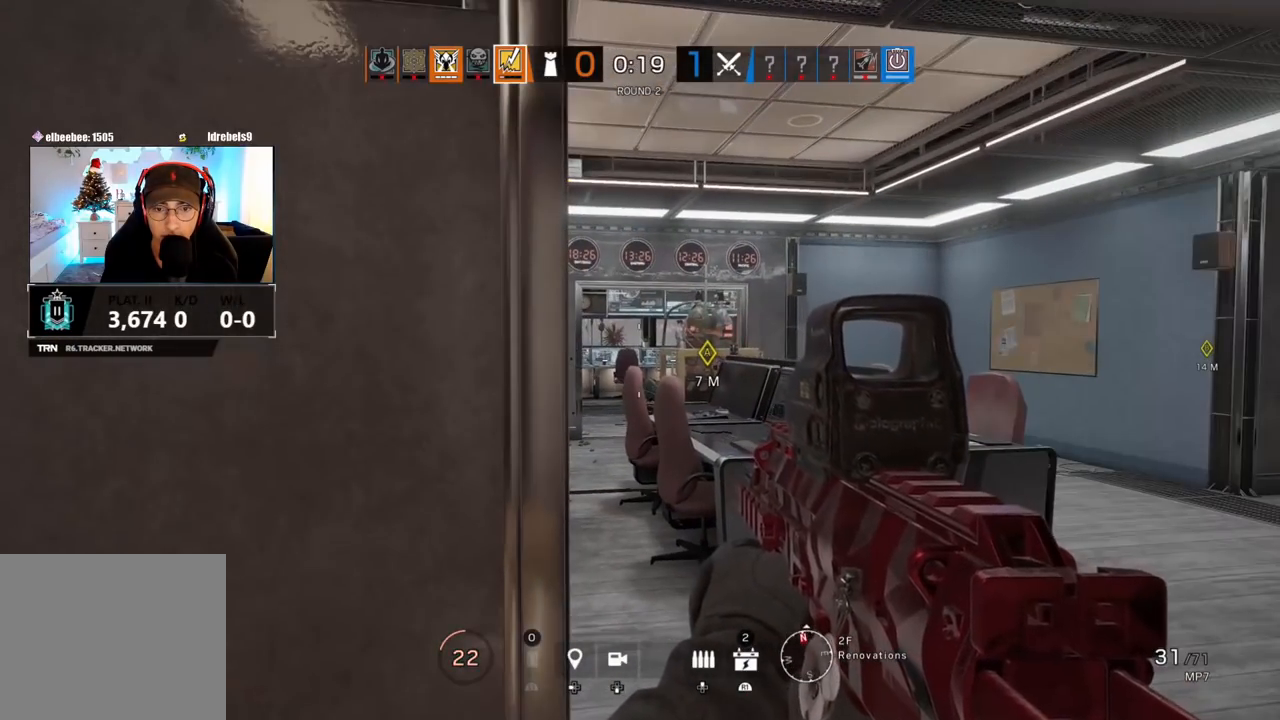
{"dt_ms": 500, "buttons": [], "left_stick": "center", "right_stick": "center", "events": []}
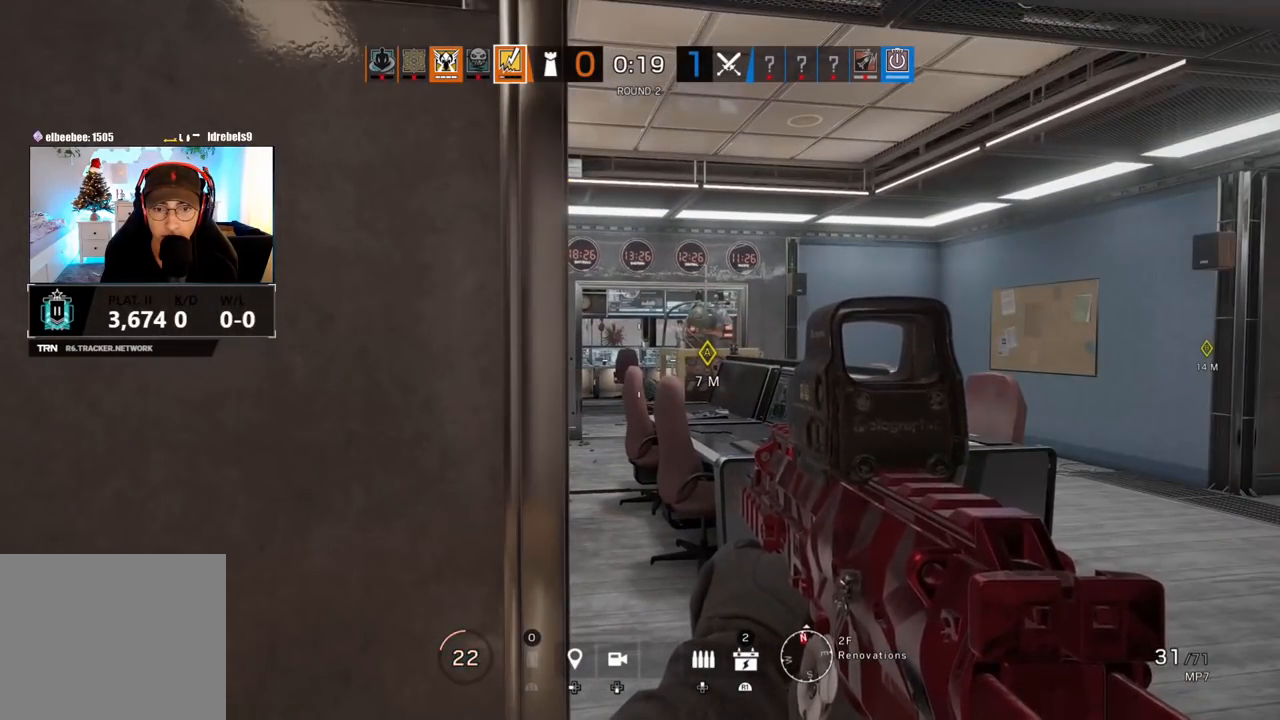
{"dt_ms": 500, "buttons": [], "left_stick": "center", "right_stick": "center", "events": [[150, "left_stick", "right"], [200, "right_stick", "left"], [300, "right_stick", "center"], [400, "left_stick", "center"]]}
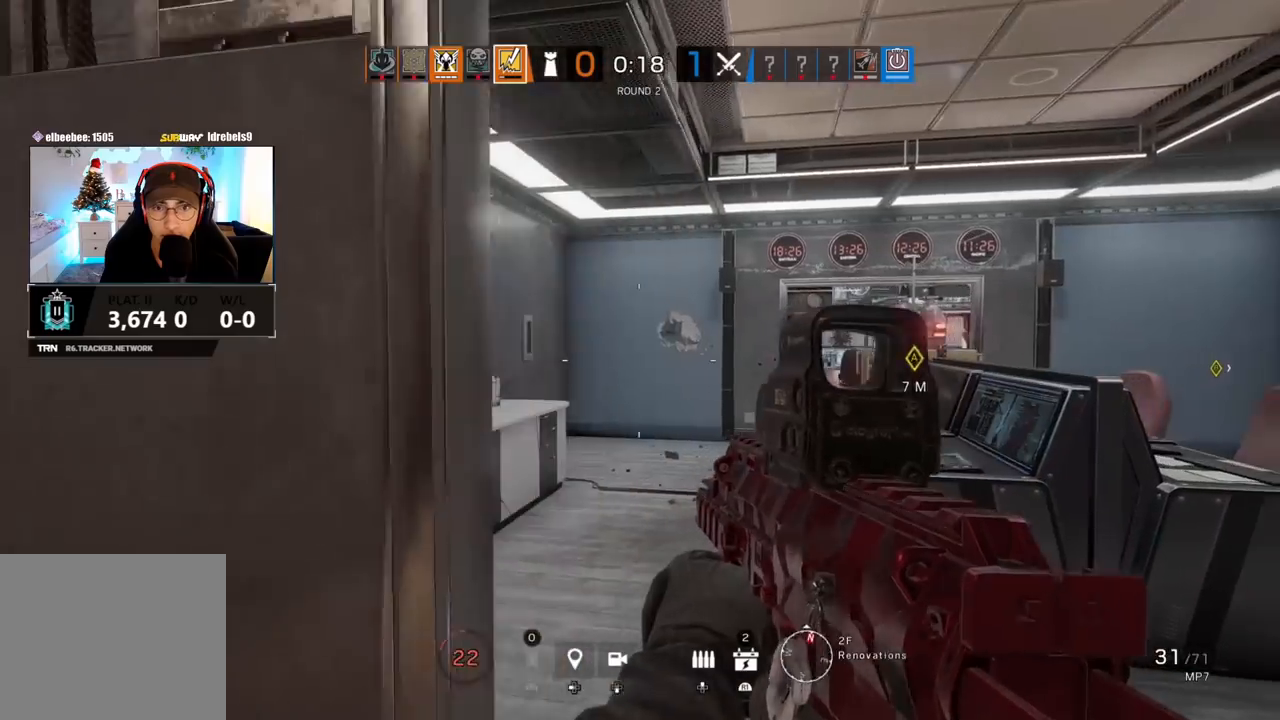
{"dt_ms": 1000, "buttons": ["L3"], "left_stick": "up", "right_stick": "left"}
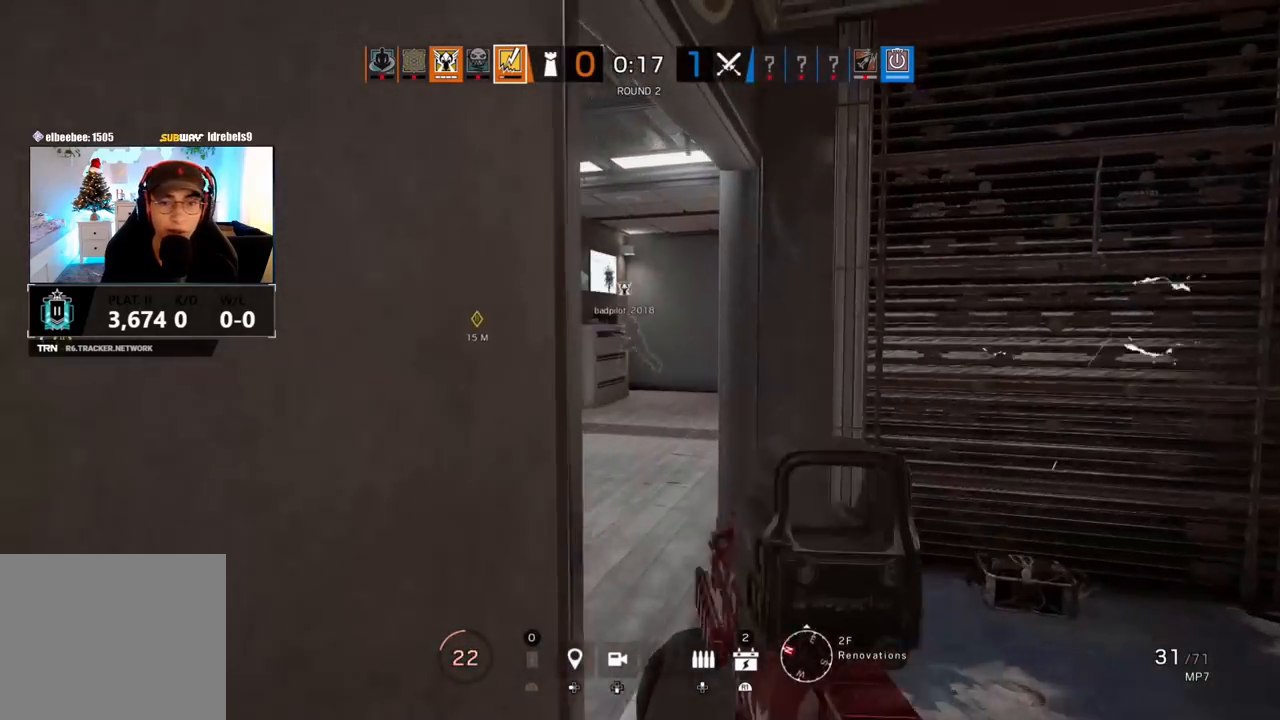
{"dt_ms": 500, "buttons": [], "left_stick": "up", "right_stick": "center", "events": [[100, "right_stick", "center"], [117, "L3", "up"], [183, "L3", "down"], [333, "L3", "up"], [367, "right_stick", "left"], [467, "right_stick", "center"]]}
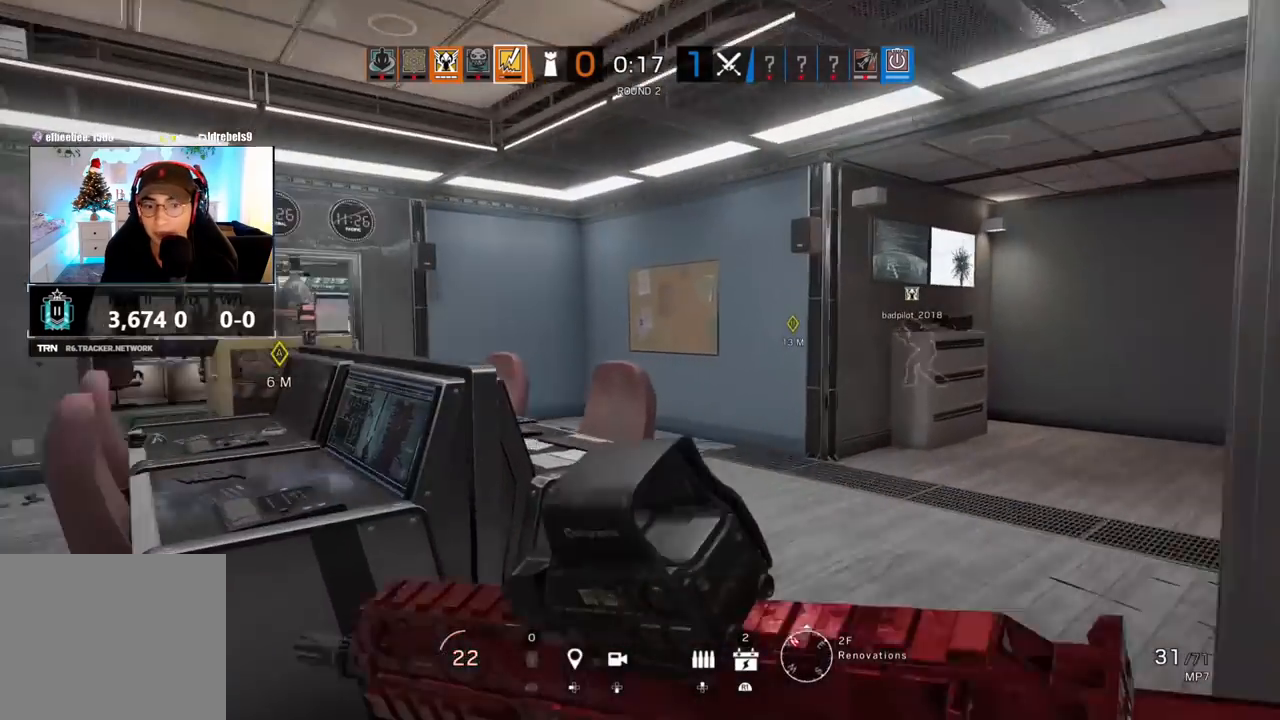
{"dt_ms": 500, "buttons": [], "left_stick": "up-right", "right_stick": "left", "events": [[300, "right_stick", "left"], [367, "R2", "down"], [417, "left_stick", "up-right"], [483, "R2", "up"]]}
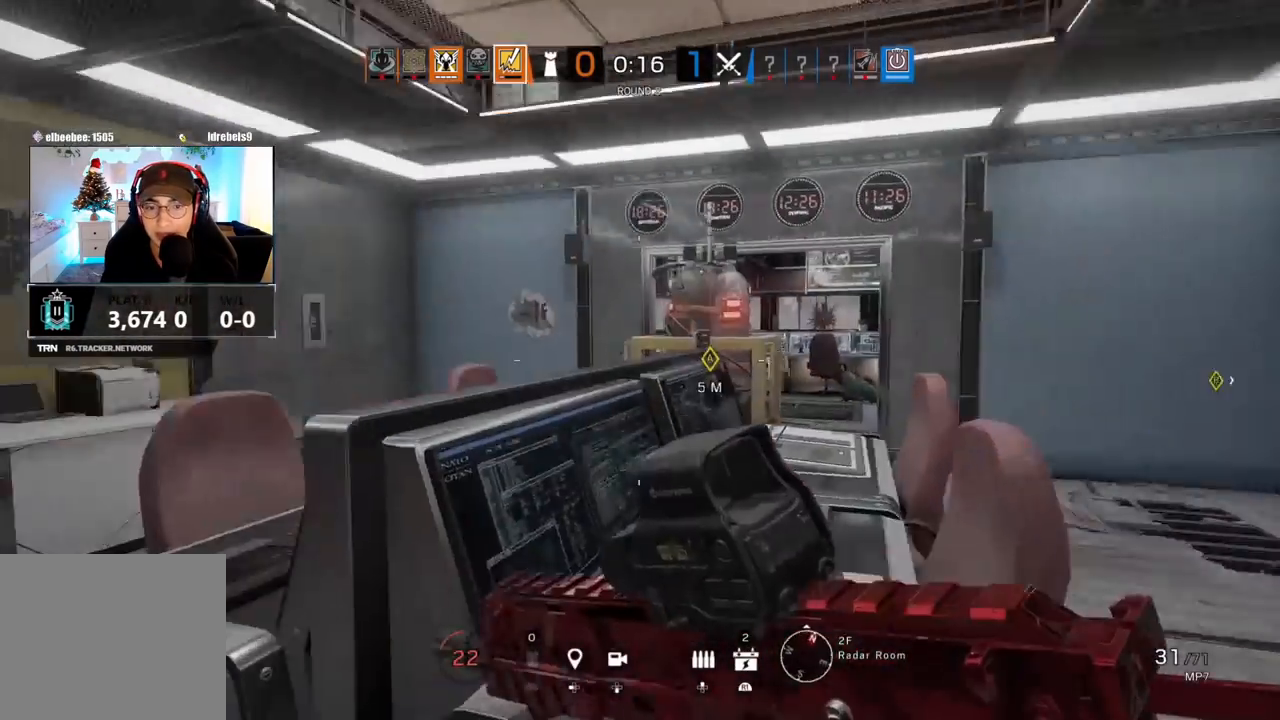
{"dt_ms": 500, "buttons": [], "left_stick": "left", "right_stick": "up-right", "events": [[33, "left_stick", "right"], [83, "right_stick", "center"], [150, "right_stick", "left"], [217, "left_stick", "down-left"], [350, "left_stick", "left"], [400, "right_stick", "up-right"]]}
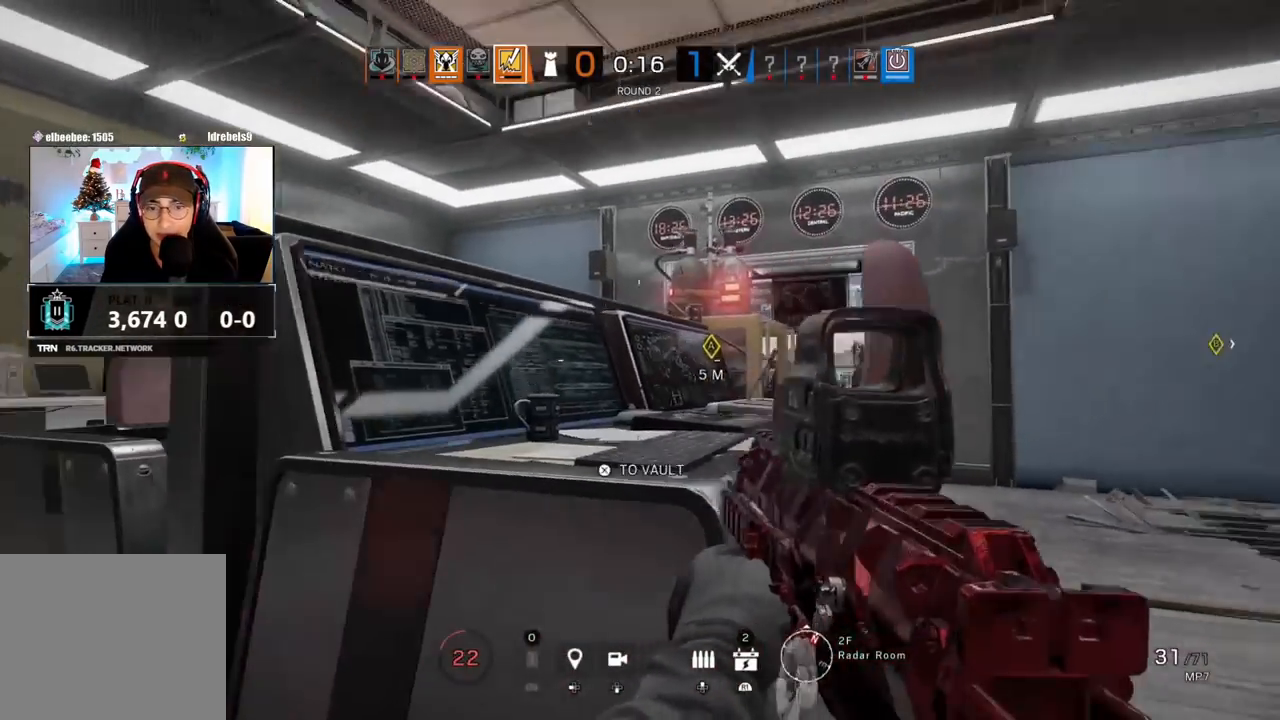
{"dt_ms": 500, "buttons": ["L3"], "left_stick": "up", "right_stick": "center", "events": [[67, "right_stick", "center"], [267, "right_stick", "left"], [400, "left_stick", "up"], [417, "L3", "down"], [500, "right_stick", "center"]]}
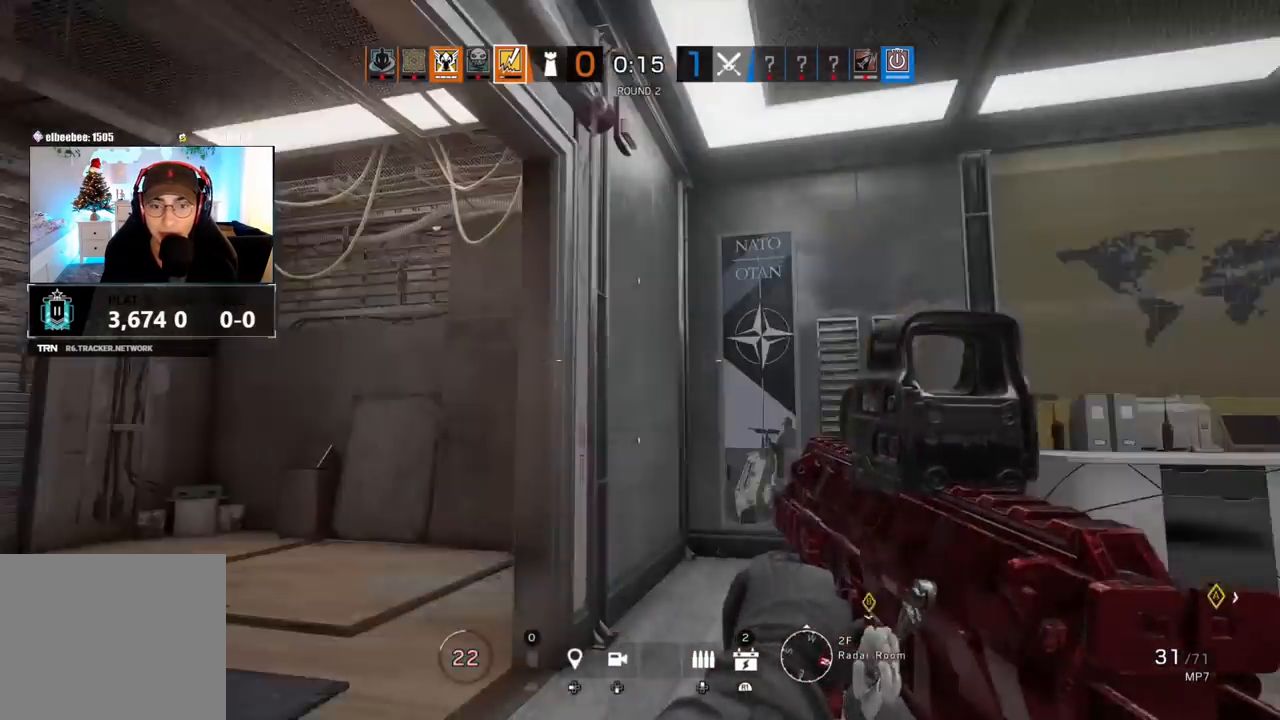
{"dt_ms": 500, "buttons": [], "left_stick": "up", "right_stick": "right", "events": [[17, "L3", "up"], [83, "L3", "down"], [250, "L3", "up"], [250, "right_stick", "left"], [367, "right_stick", "center"], [467, "right_stick", "right"]]}
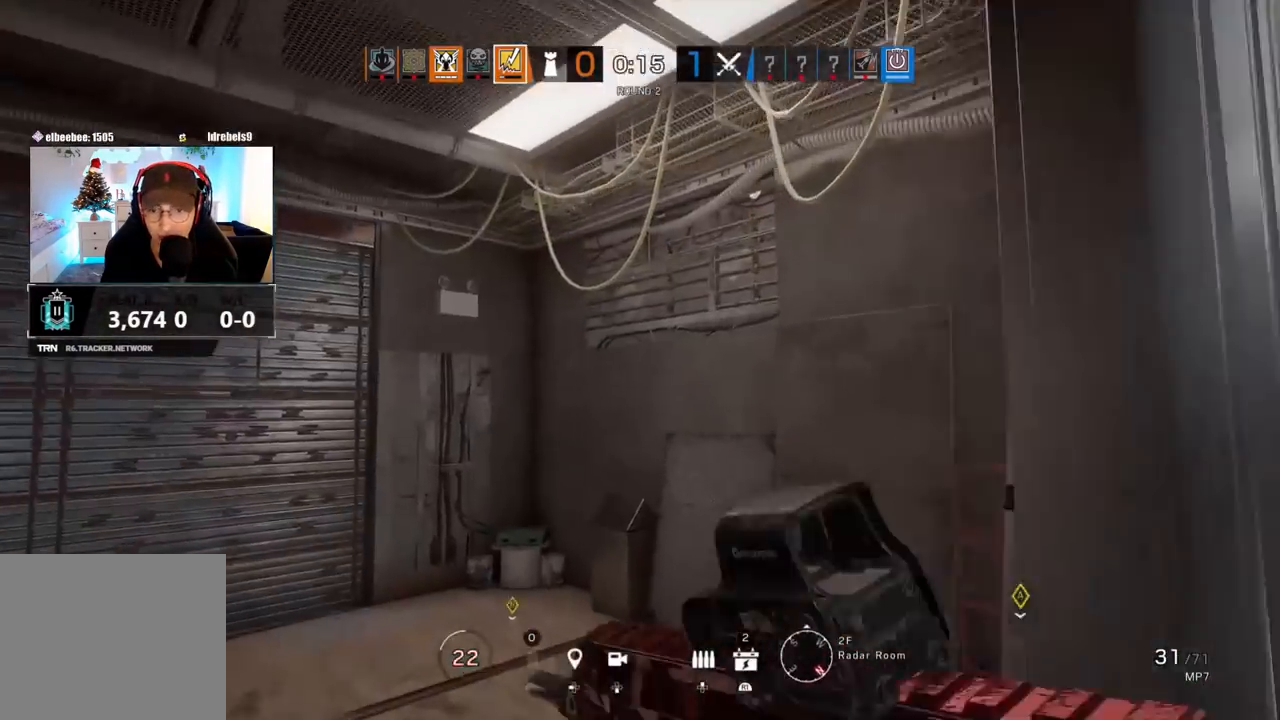
{"dt_ms": 500, "buttons": [], "left_stick": "up", "right_stick": "left", "events": [[333, "right_stick", "left"], [350, "R2", "down"], [483, "R2", "up"]]}
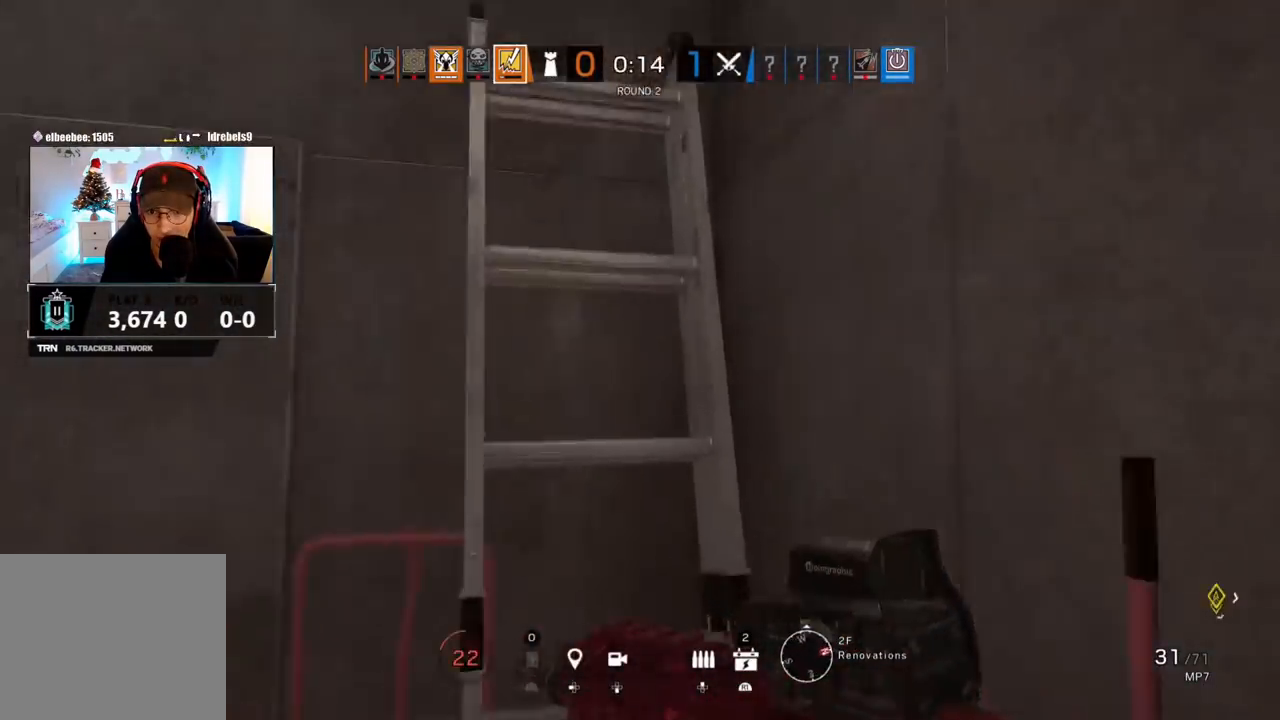
{"dt_ms": 500, "buttons": [], "left_stick": "down", "right_stick": "center", "events": [[50, "left_stick", "right"], [100, "left_stick", "down-right"], [217, "right_stick", "center"], [267, "left_stick", "down"]]}
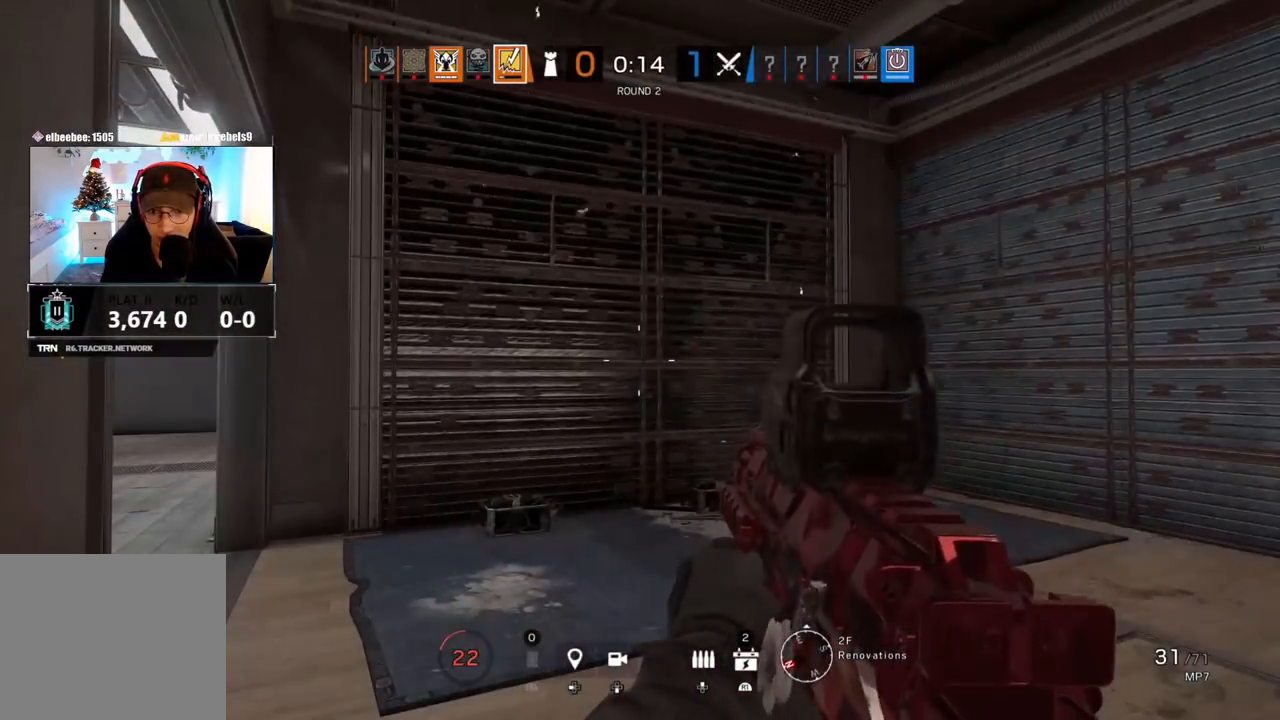
{"dt_ms": 500, "buttons": [], "left_stick": "center", "right_stick": "center", "events": [[50, "left_stick", "center"], [333, "right_stick", "down"], [483, "right_stick", "center"]]}
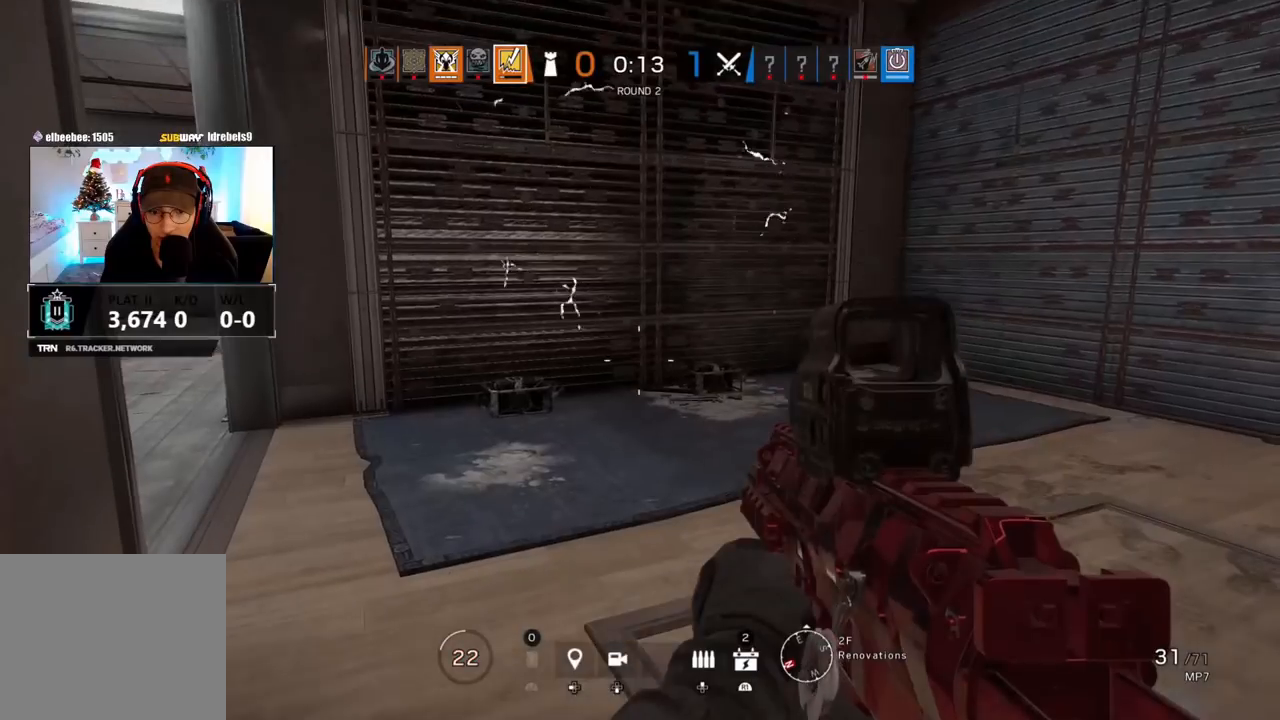
{"dt_ms": 500, "buttons": [], "left_stick": "center", "right_stick": "center", "events": [[50, "R1", "down"], [117, "R1", "up"], [317, "right_stick", "left"], [500, "right_stick", "center"]]}
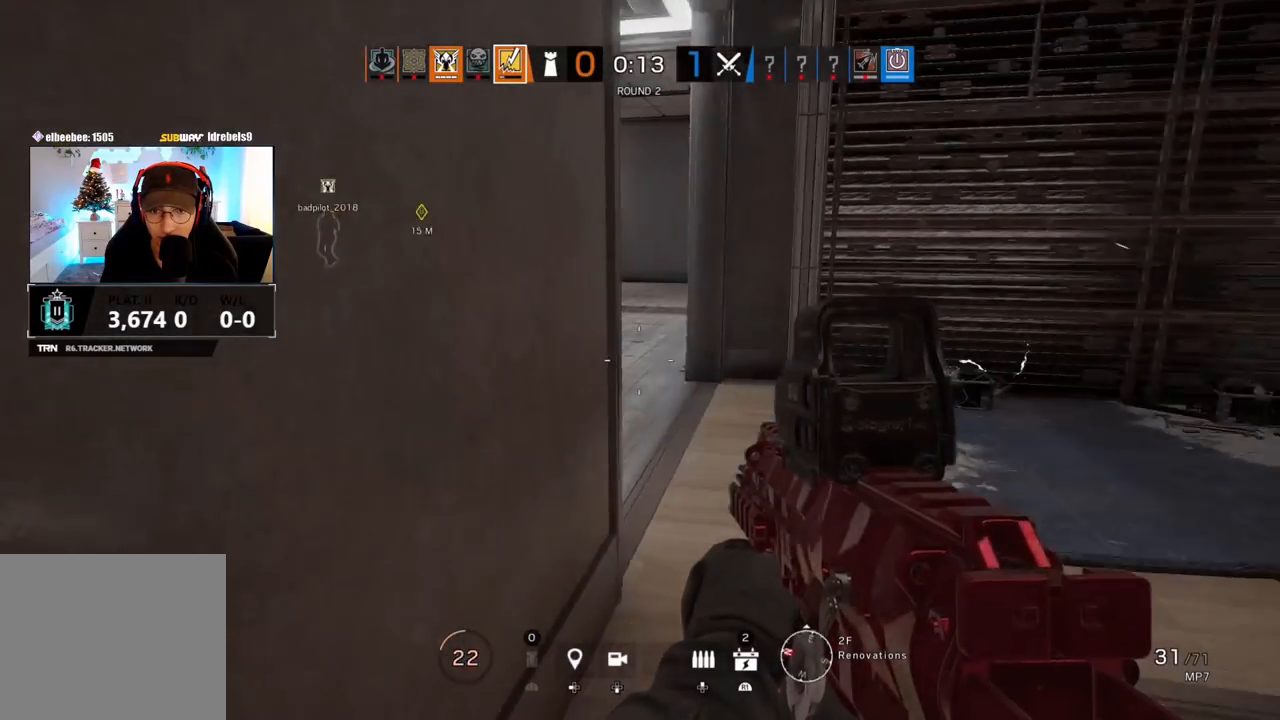
{"dt_ms": 500, "buttons": [], "left_stick": "center", "right_stick": "center", "events": []}
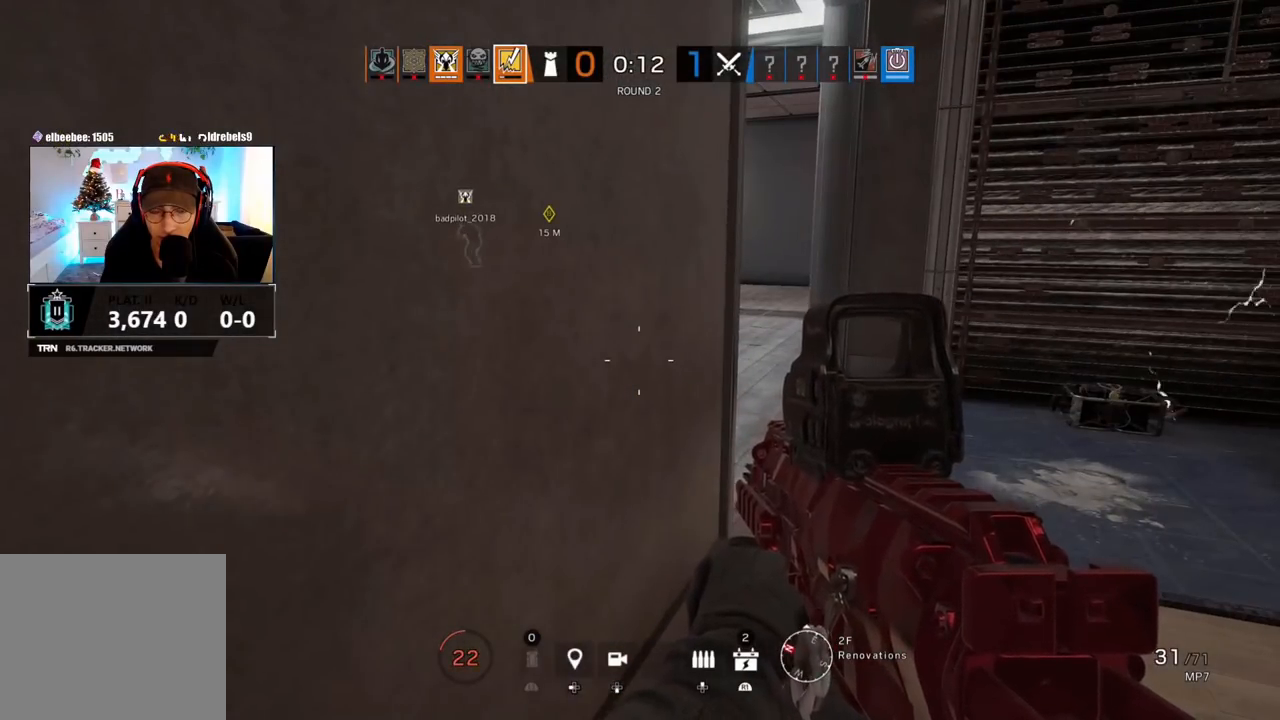
{"dt_ms": 500, "buttons": [], "left_stick": "center", "right_stick": "center", "events": []}
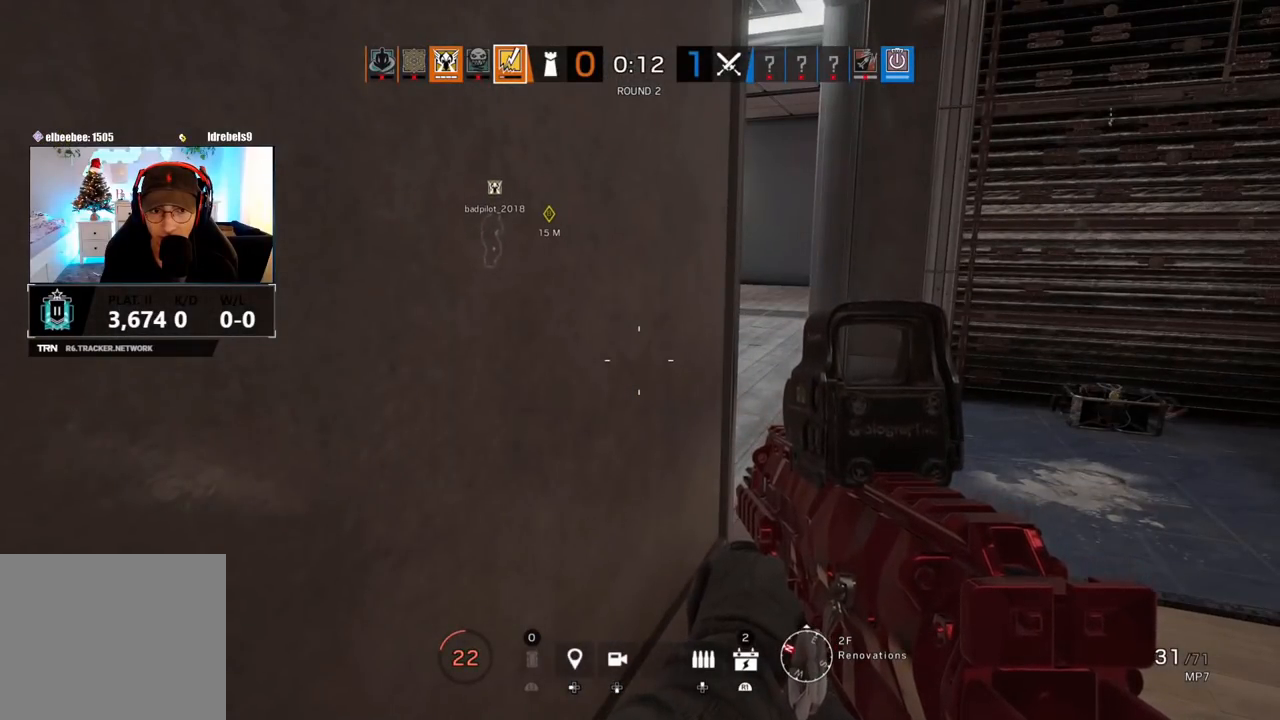
{"dt_ms": 500, "buttons": [], "left_stick": "center", "right_stick": "center", "events": []}
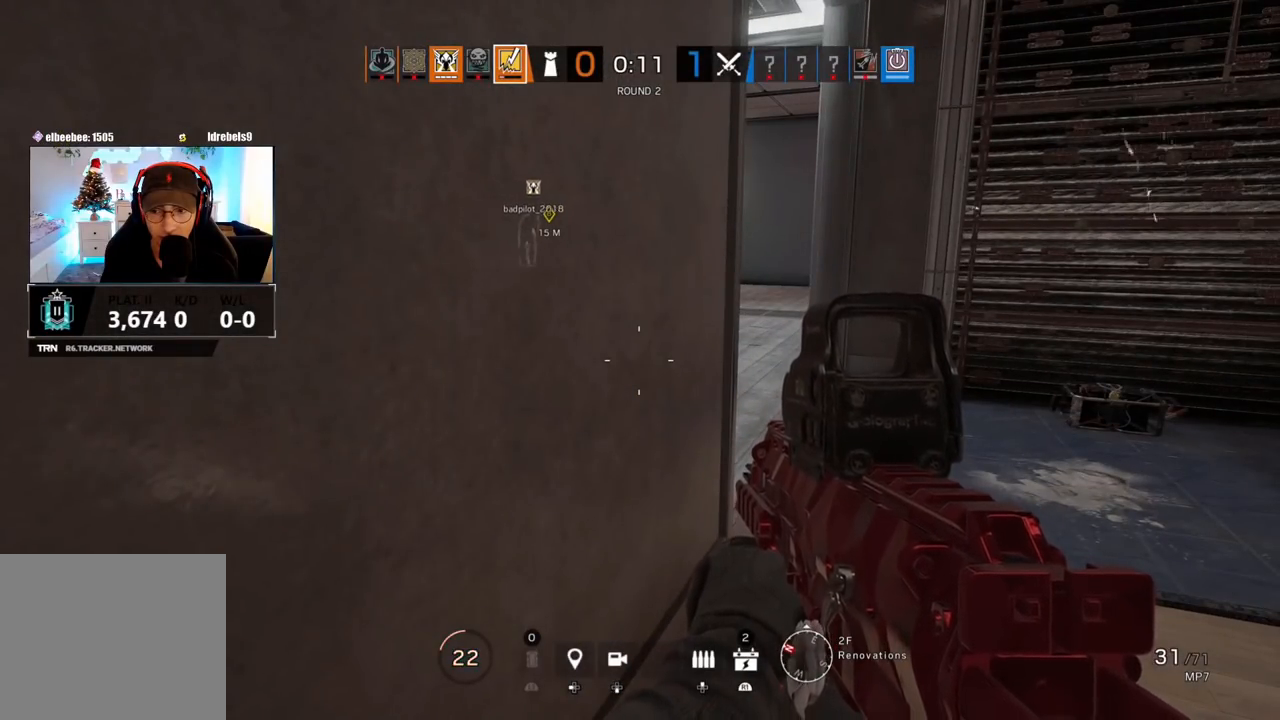
{"dt_ms": 500, "buttons": [], "left_stick": "center", "right_stick": "center", "events": [[33, "right_stick", "right"], [183, "right_stick", "center"]]}
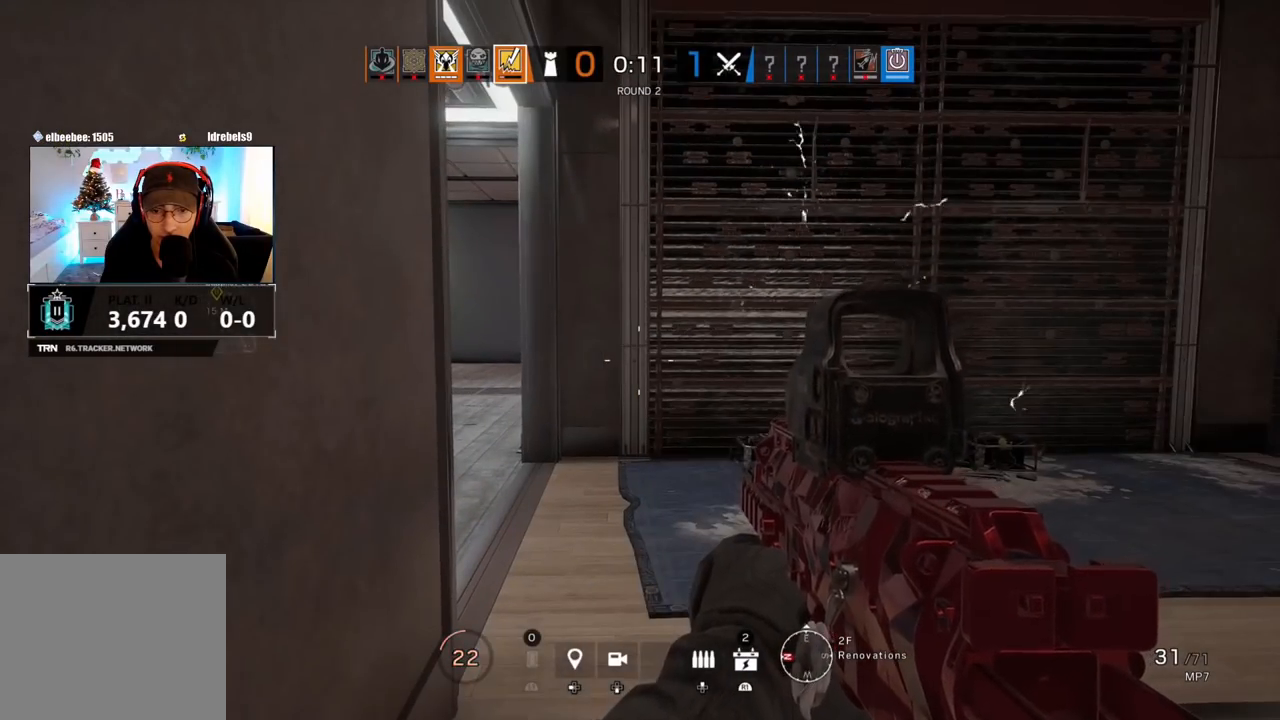
{"dt_ms": 500, "buttons": [], "left_stick": "center", "right_stick": "center", "events": [[117, "right_stick", "left"], [250, "right_stick", "center"]]}